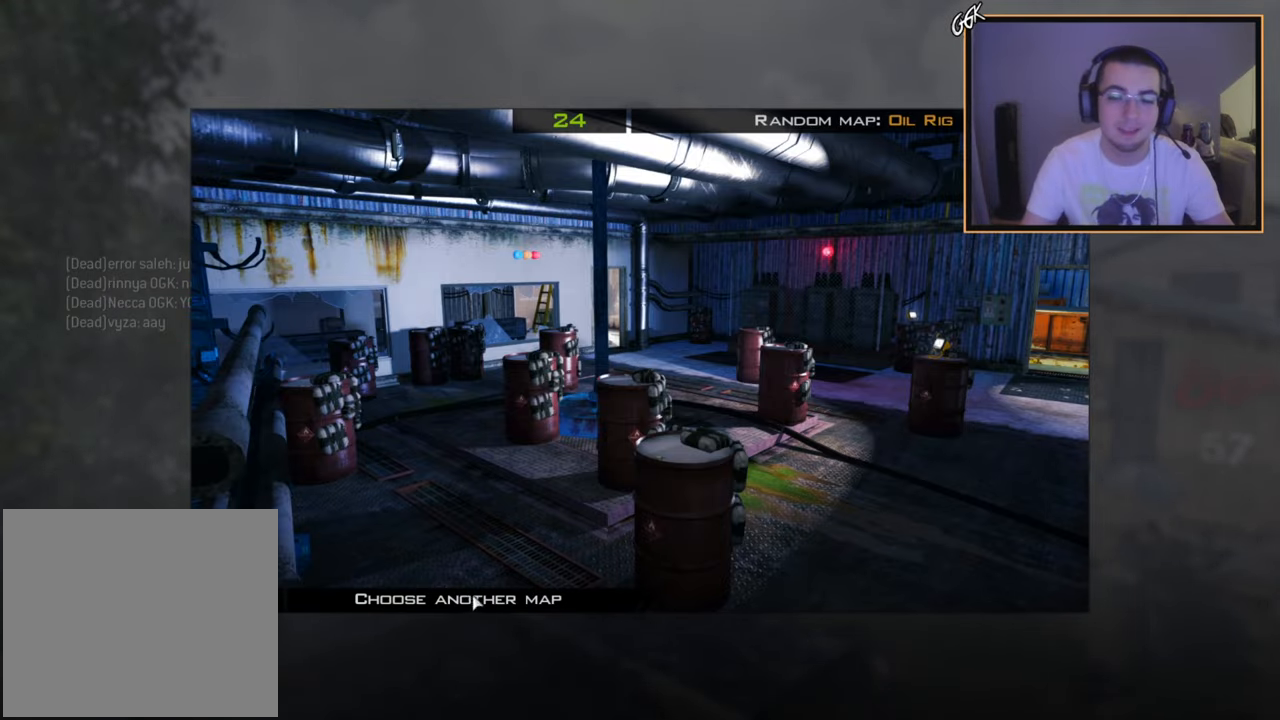
Gameplay with a controller (PlayStation layout); each line is a JSON object with the inputs held at the frame after it. "events" lists button and stick changes between this image and that frame as [ms after this image, input, new state], when the widget could be followed in between.
{"buttons": [], "left_stick": "down-left", "right_stick": "right", "events": [[151, "right_stick", "down-left"], [251, "right_stick", "center"], [367, "right_stick", "right"], [451, "left_stick", "down-left"]]}
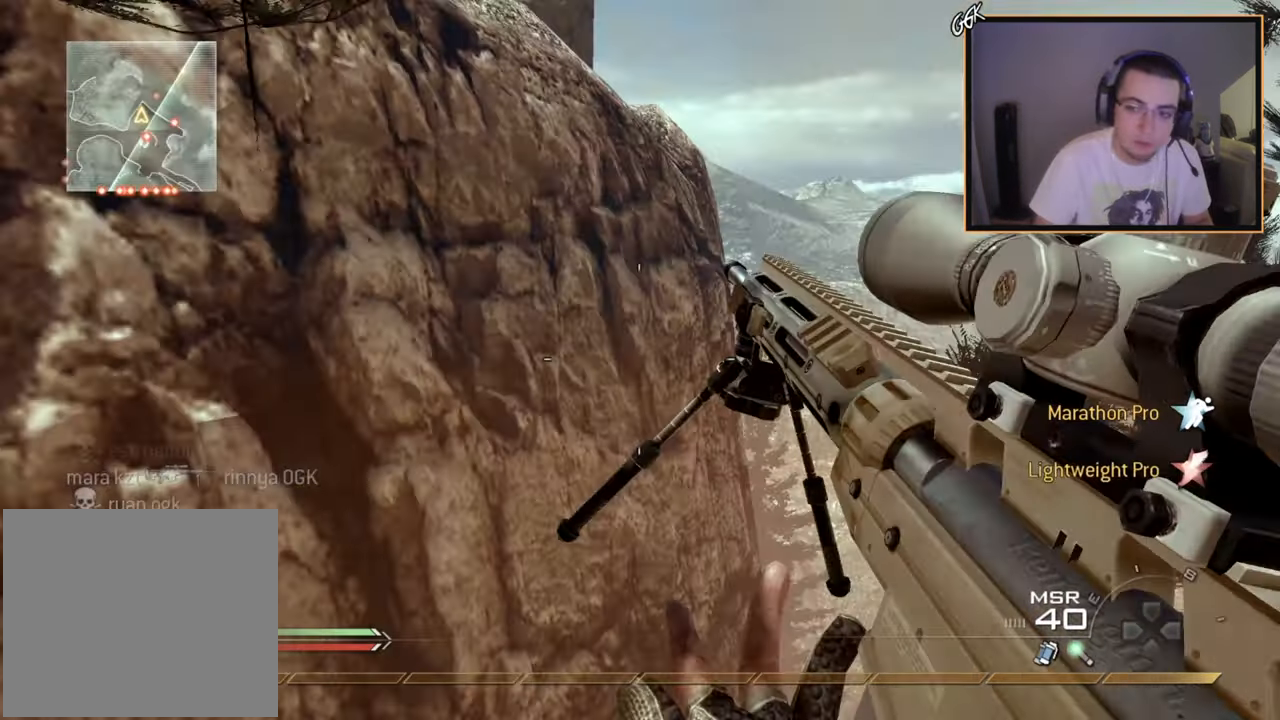
{"buttons": [], "left_stick": "down", "right_stick": "down-left", "events": [[83, "right_stick", "center"], [117, "left_stick", "center"], [183, "TRIANGLE", "down"], [217, "TRIANGLE", "up"], [300, "TRIANGLE", "down"], [317, "left_stick", "down"], [350, "TRIANGLE", "up"], [400, "right_stick", "down-left"]]}
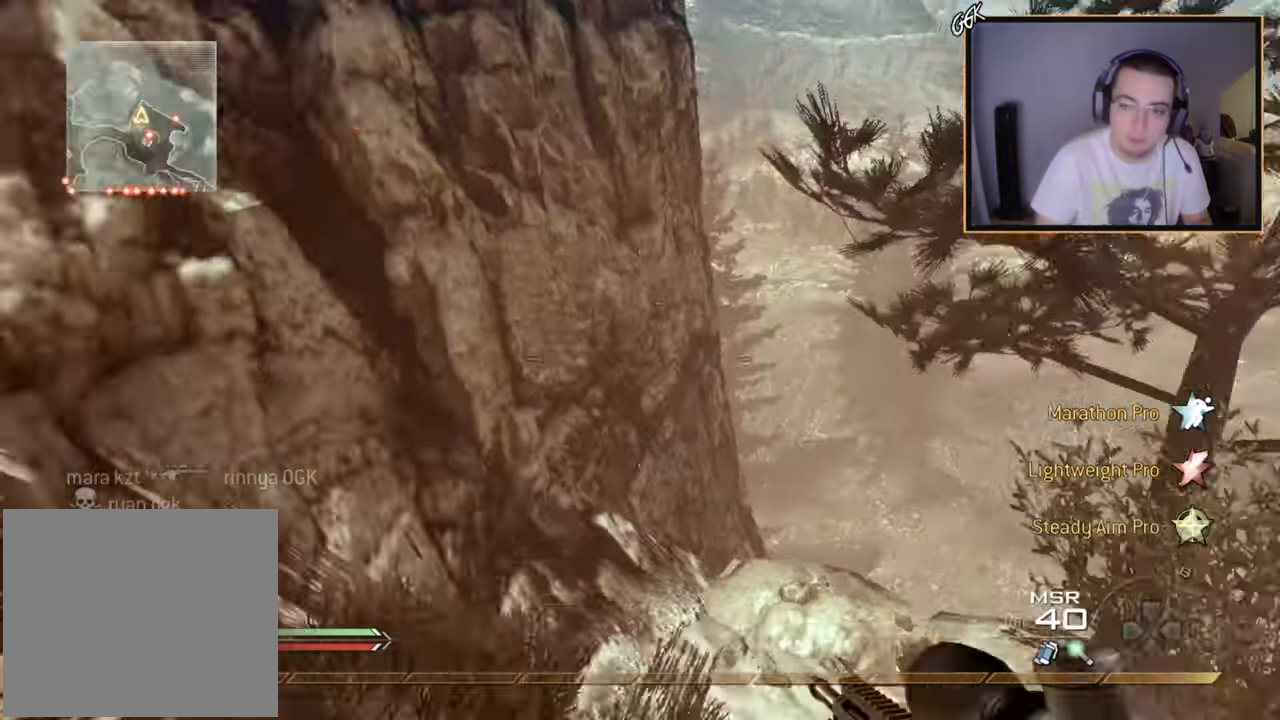
{"buttons": [], "left_stick": "center", "right_stick": "center", "events": [[101, "right_stick", "center"], [117, "left_stick", "center"], [217, "right_stick", "right"], [384, "right_stick", "center"]]}
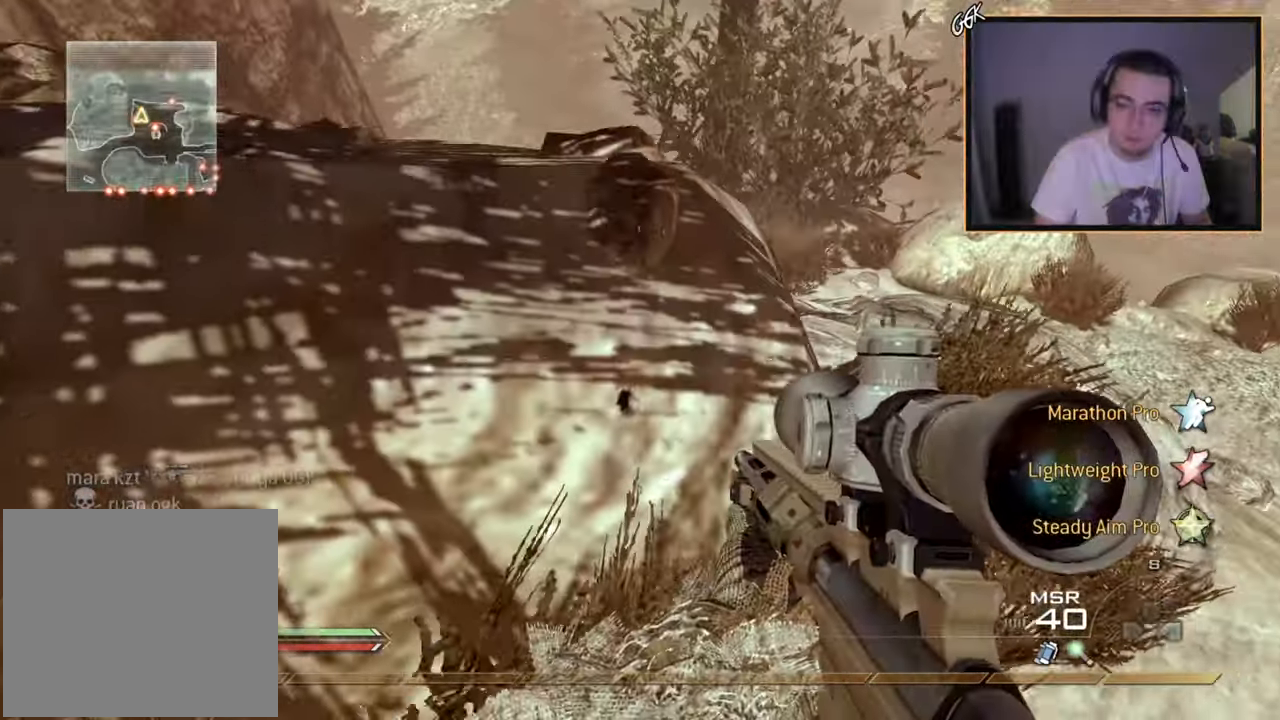
{"buttons": [], "left_stick": "center", "right_stick": "center", "events": [[83, "left_stick", "up-left"], [250, "left_stick", "center"], [284, "right_stick", "left"], [350, "right_stick", "up-left"], [500, "right_stick", "center"]]}
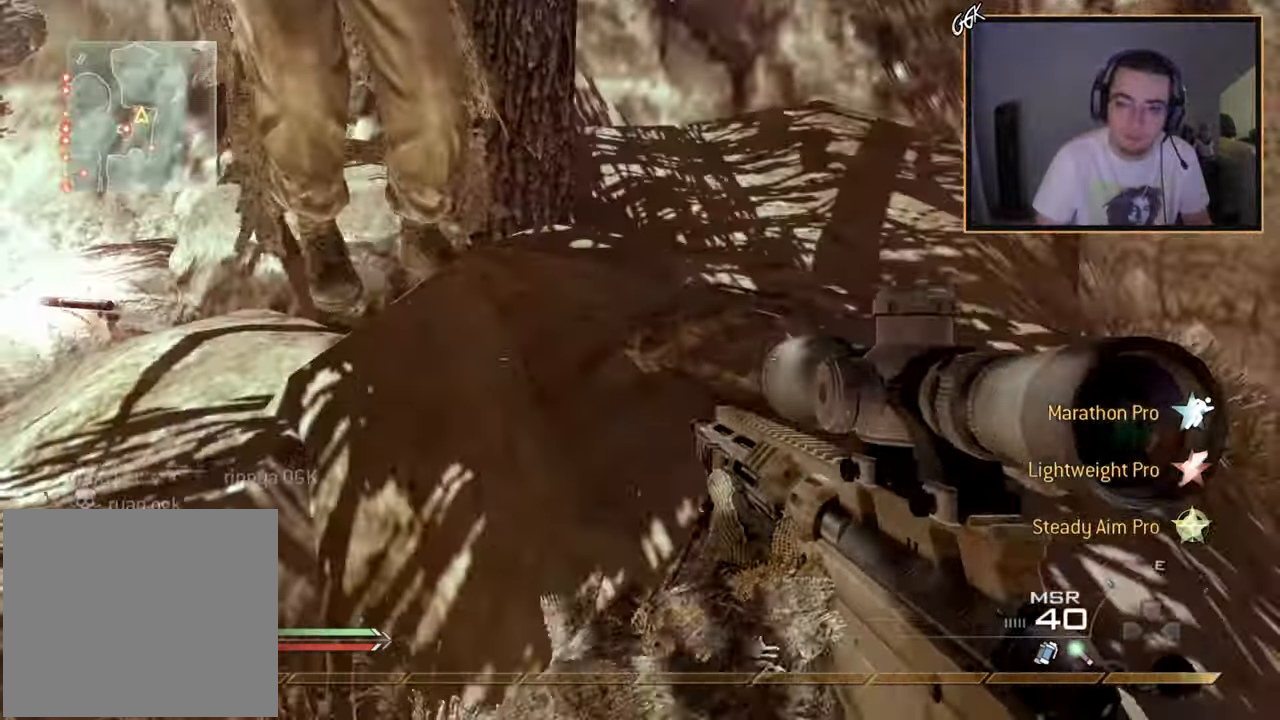
{"buttons": ["CROSS"], "left_stick": "up", "right_stick": "center", "events": [[317, "left_stick", "up"], [401, "CROSS", "down"]]}
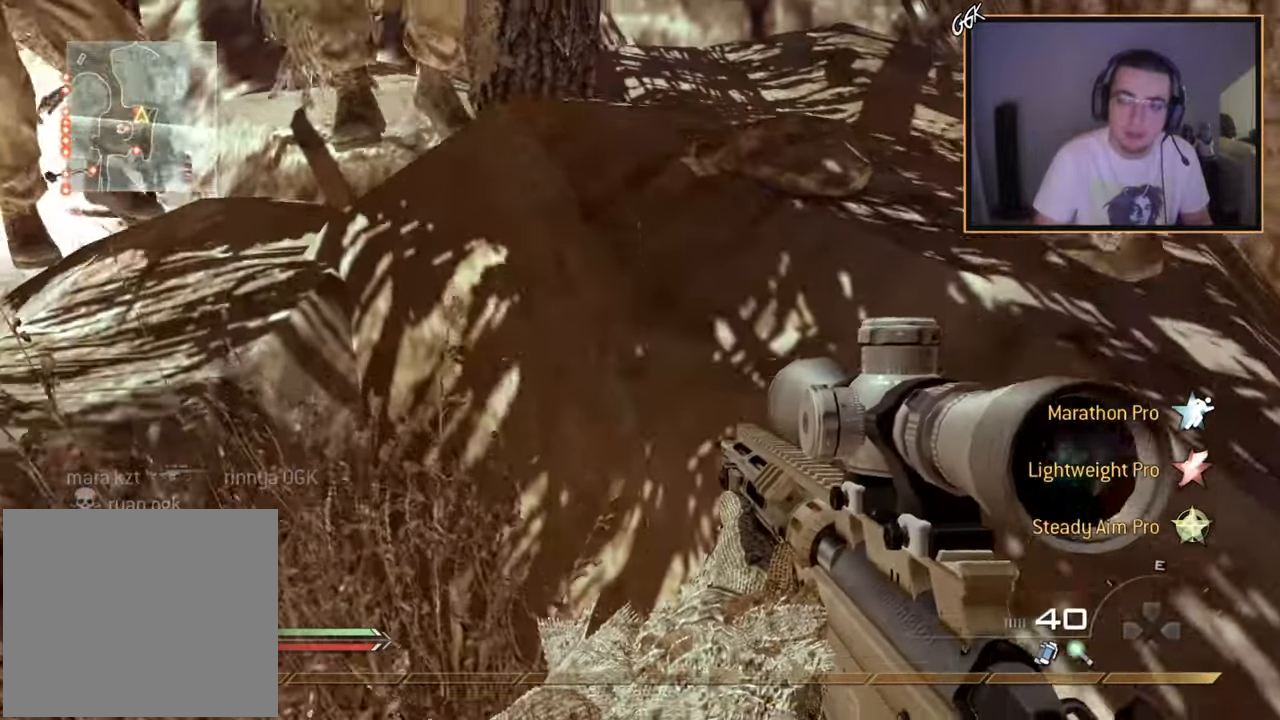
{"buttons": [], "left_stick": "up-left", "right_stick": "center", "events": [[33, "CROSS", "up"], [250, "right_stick", "left"], [284, "left_stick", "left"], [400, "right_stick", "center"], [484, "left_stick", "up-left"]]}
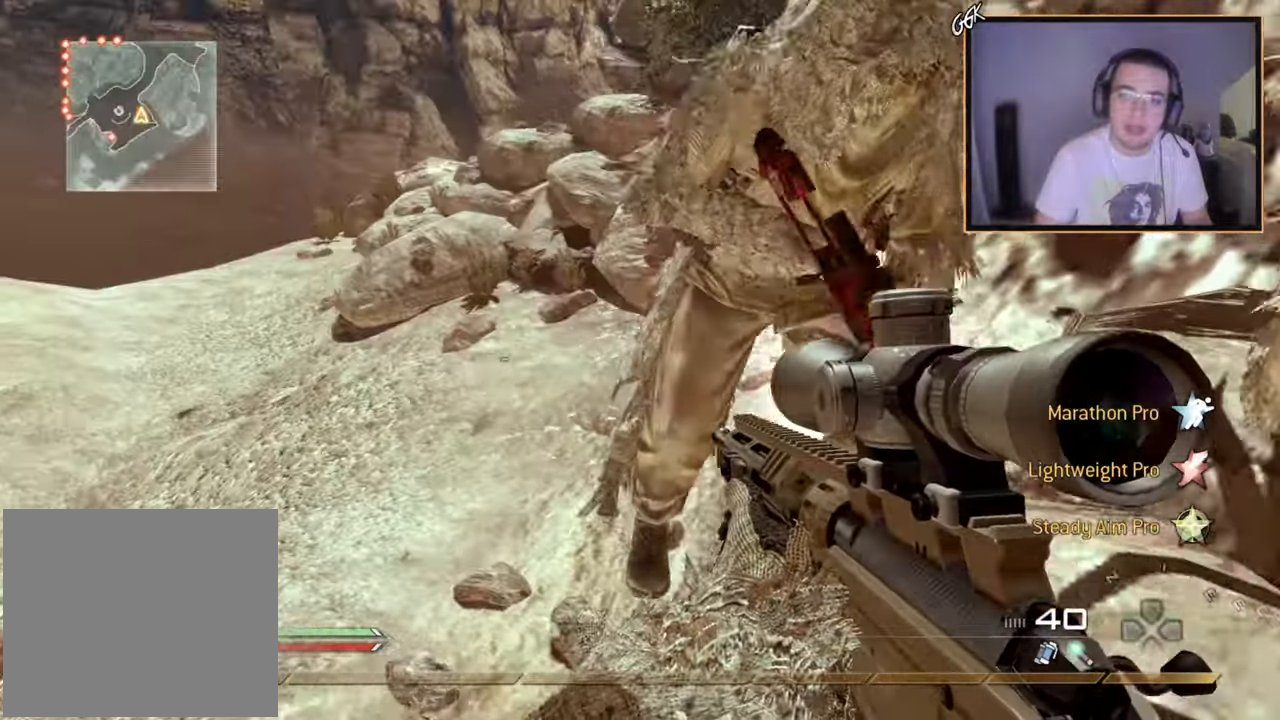
{"buttons": [], "left_stick": "center", "right_stick": "center", "events": [[34, "L3", "down"], [251, "right_stick", "right"], [267, "L3", "up"], [484, "left_stick", "center"], [484, "right_stick", "center"]]}
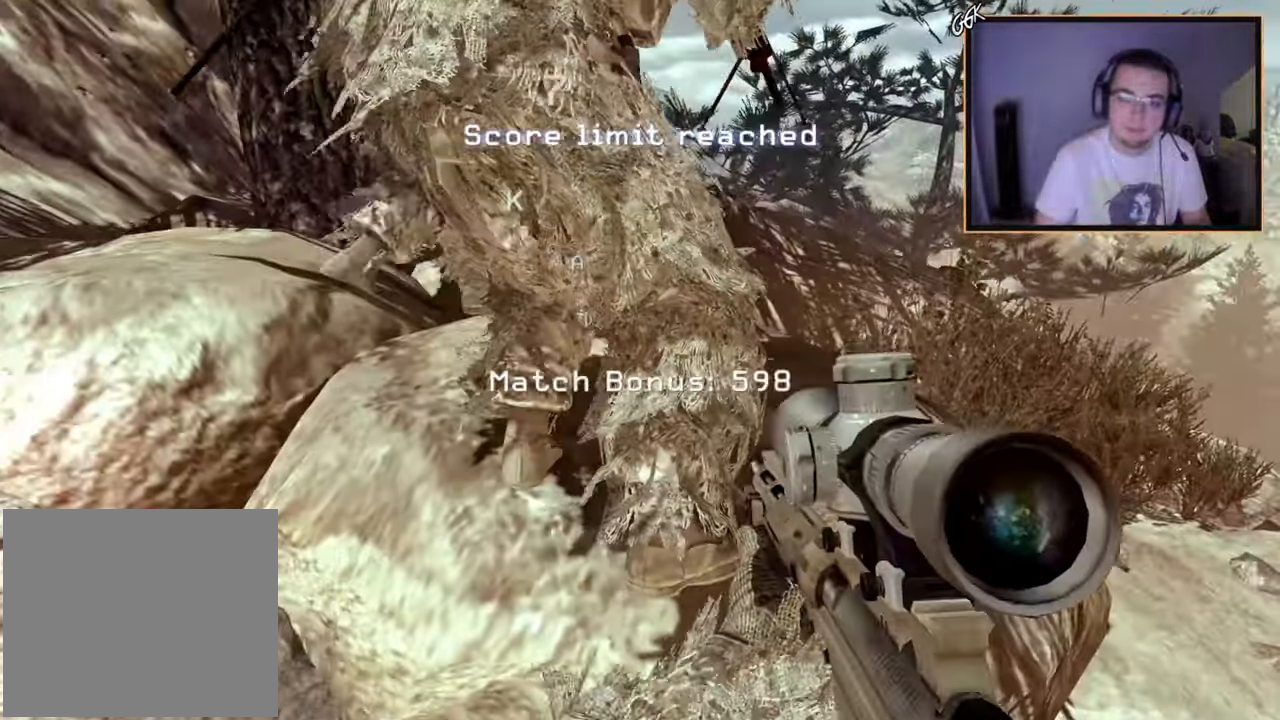
{"buttons": [], "left_stick": "up", "right_stick": "center", "events": [[133, "left_stick", "up-right"], [234, "left_stick", "up"], [317, "CROSS", "down"], [434, "CROSS", "up"]]}
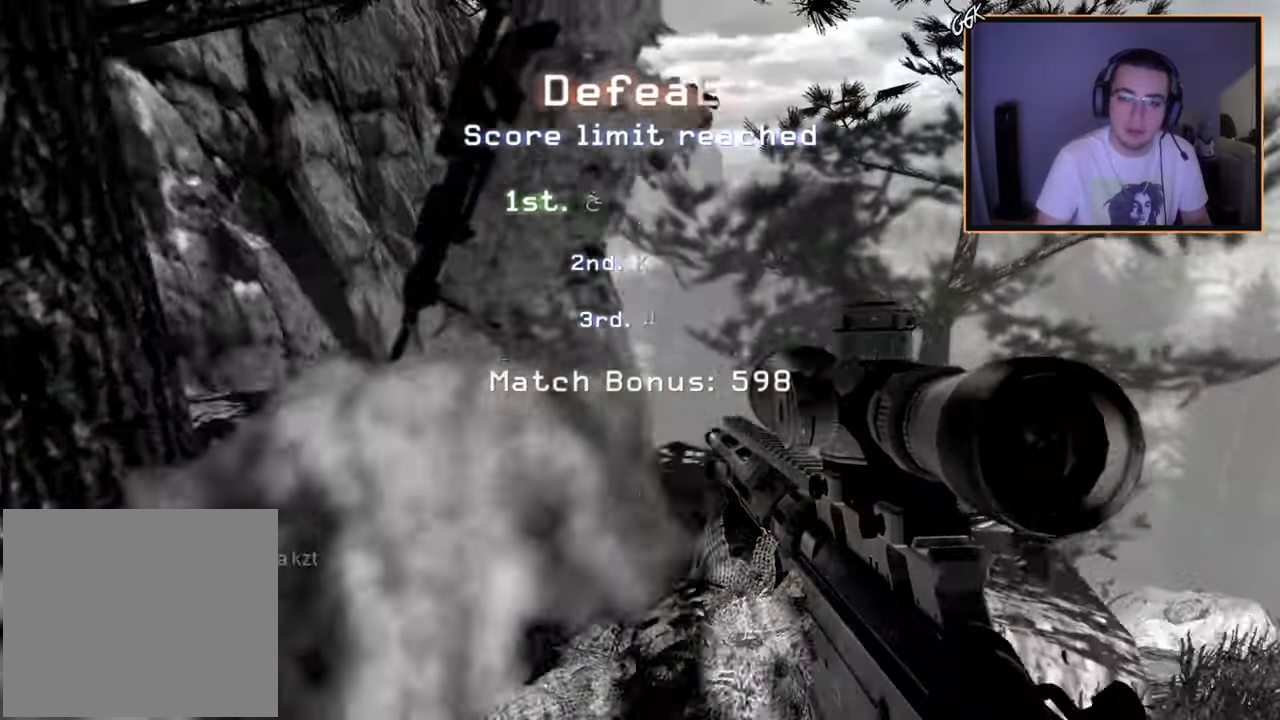
{"buttons": [], "left_stick": "center", "right_stick": "center", "events": [[84, "TRIANGLE", "down"], [167, "TRIANGLE", "up"], [301, "right_stick", "right"], [384, "right_stick", "center"], [451, "left_stick", "center"]]}
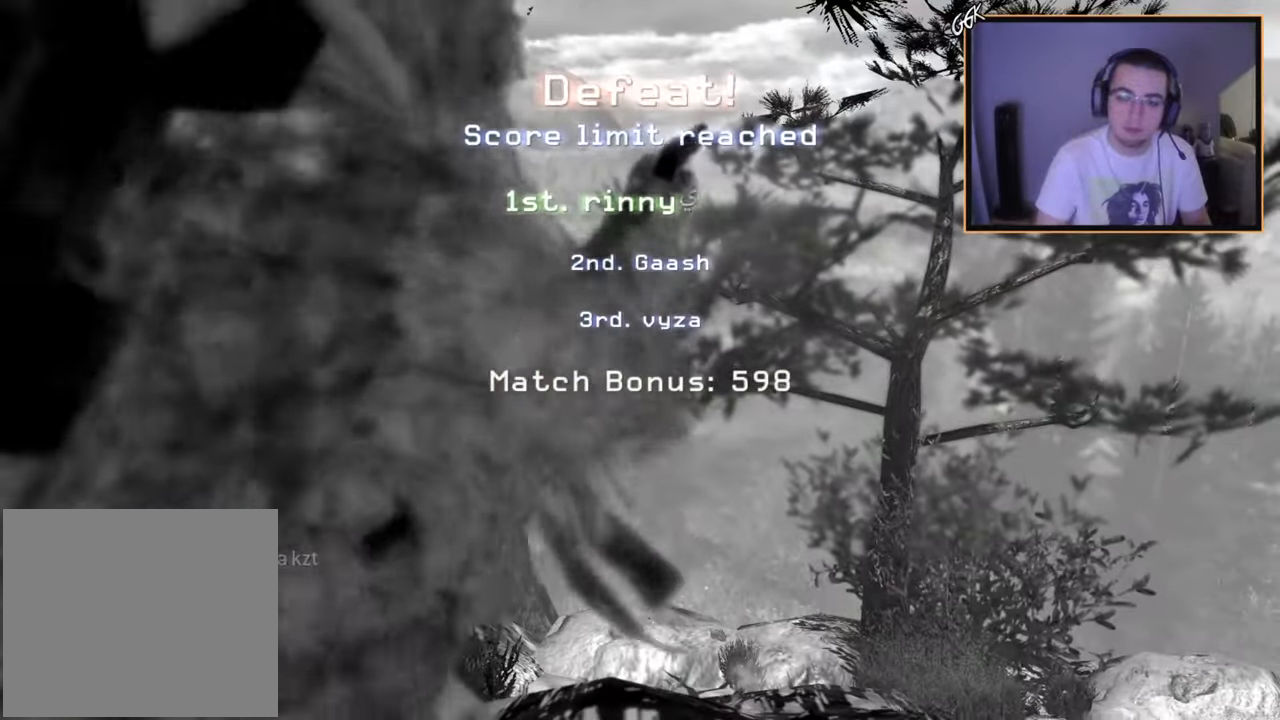
{"buttons": [], "left_stick": "center", "right_stick": "center", "events": []}
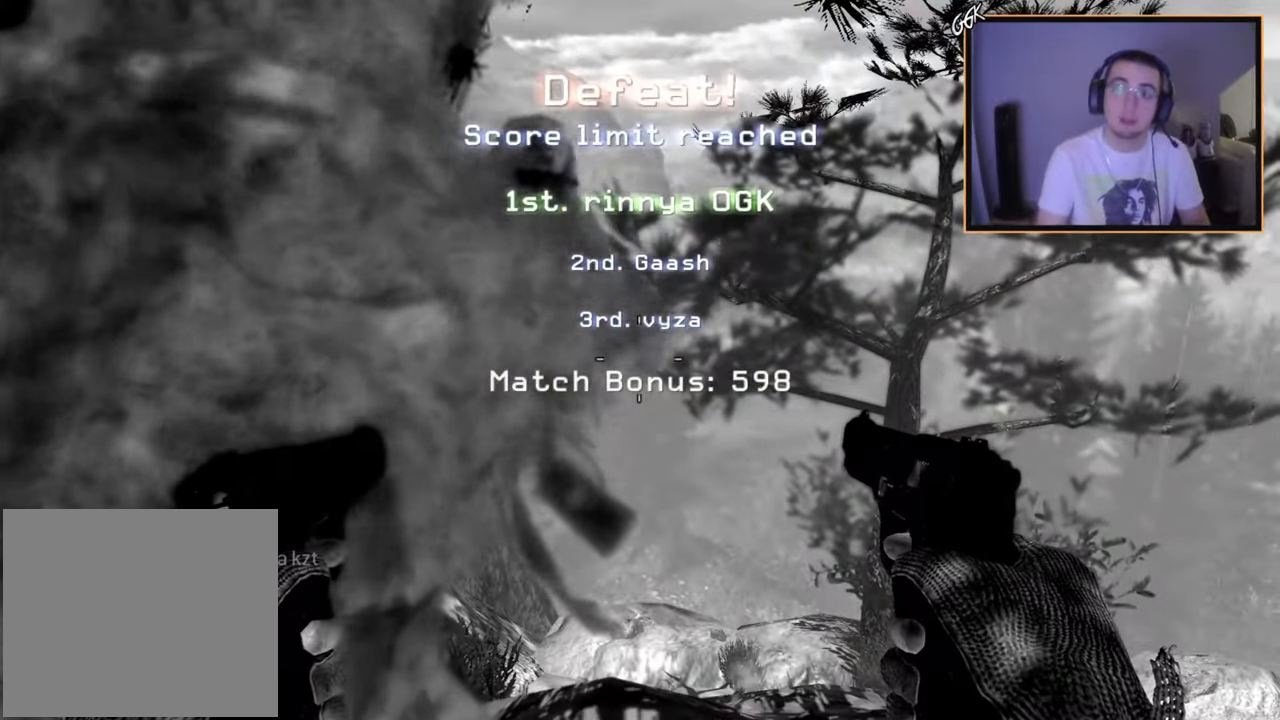
{"buttons": [], "left_stick": "center", "right_stick": "center", "events": []}
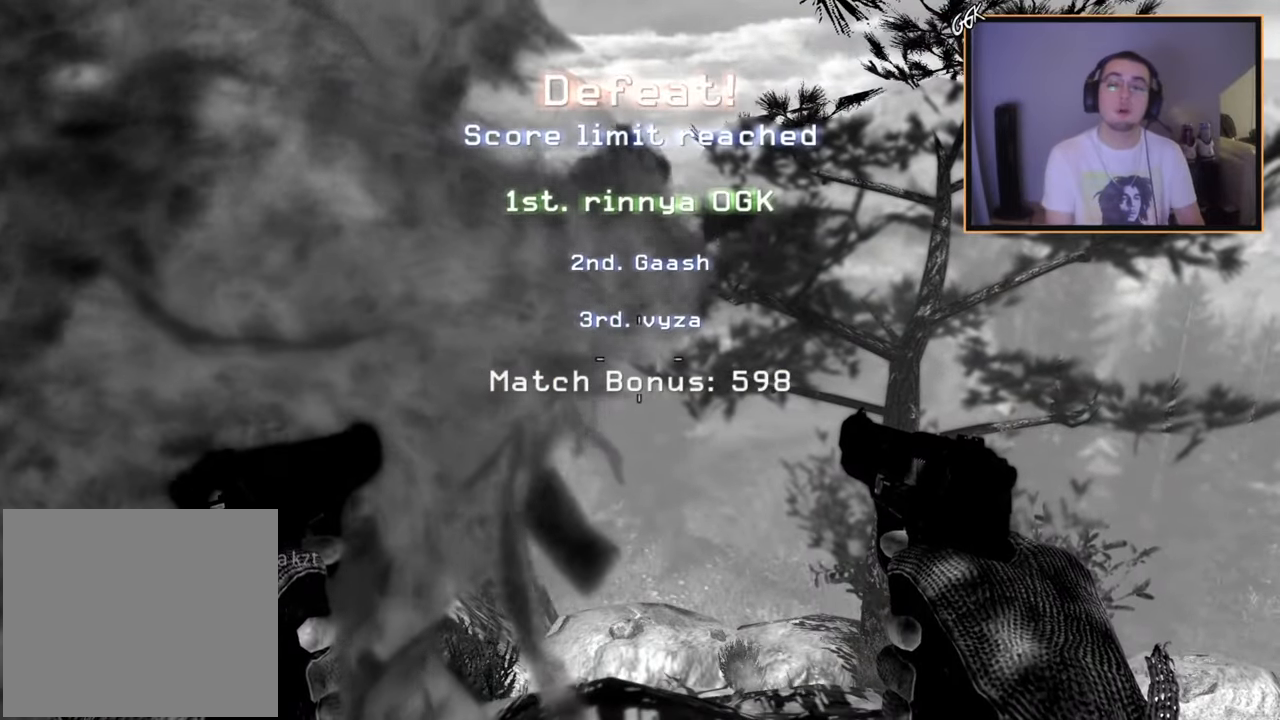
{"buttons": [], "left_stick": "center", "right_stick": "center", "events": []}
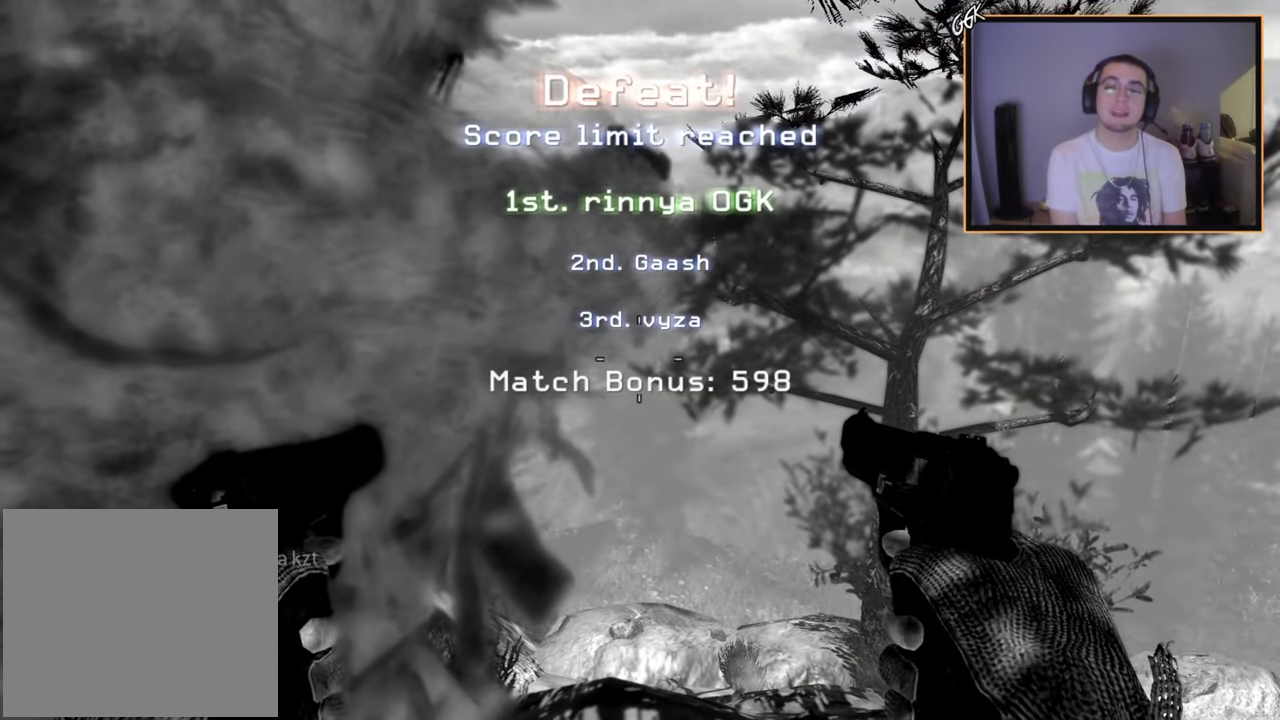
{"buttons": [], "left_stick": "center", "right_stick": "center", "events": []}
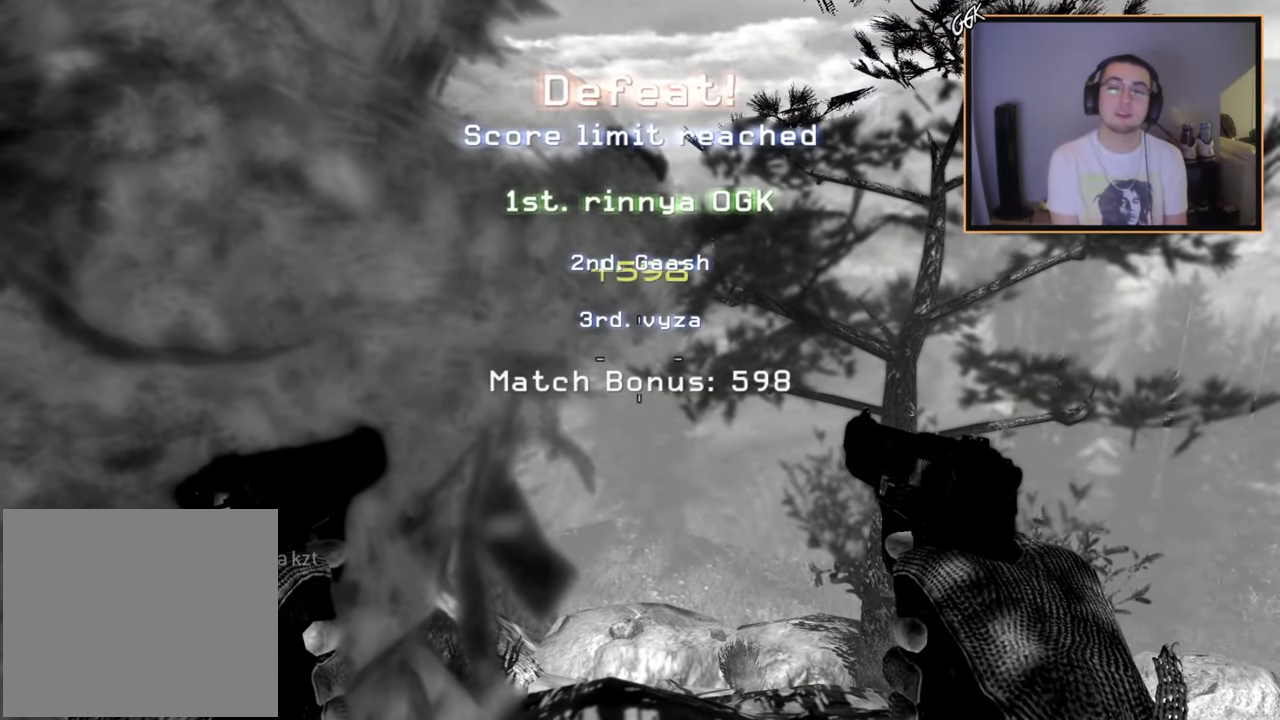
{"buttons": [], "left_stick": "center", "right_stick": "center", "events": []}
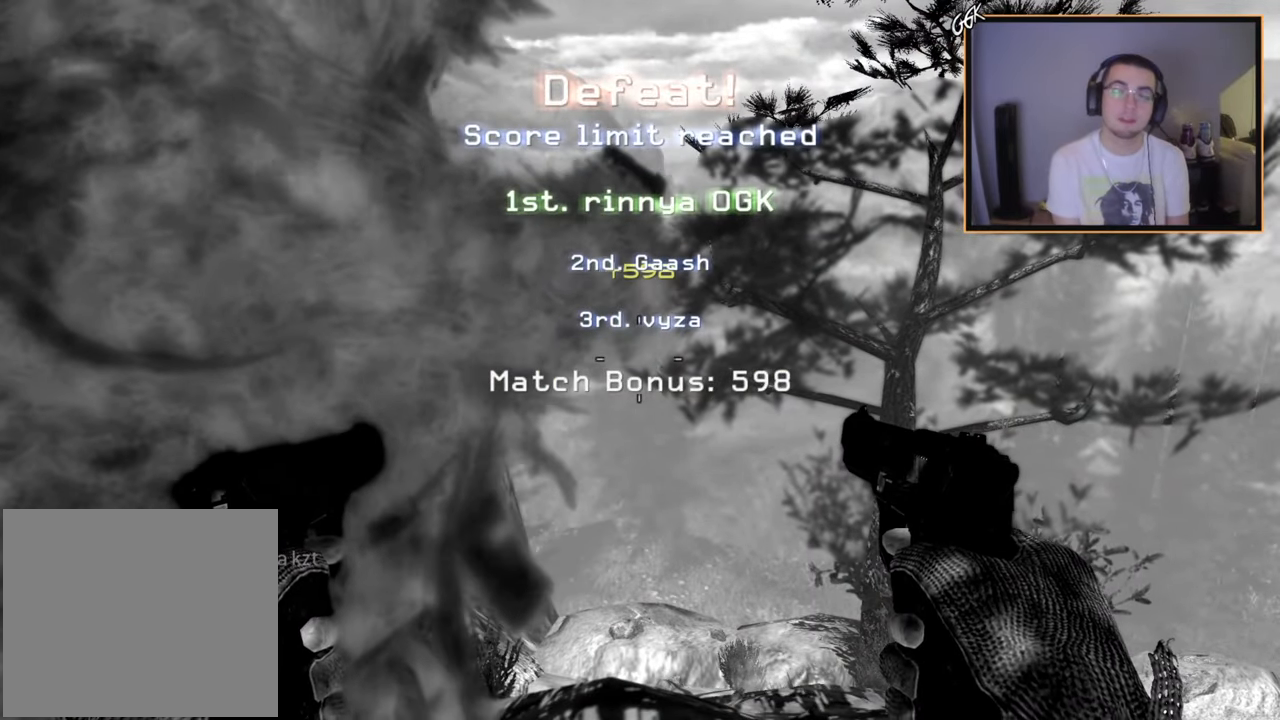
{"buttons": ["SELECT"], "left_stick": "center", "right_stick": "center", "events": [[17, "SELECT", "down"]]}
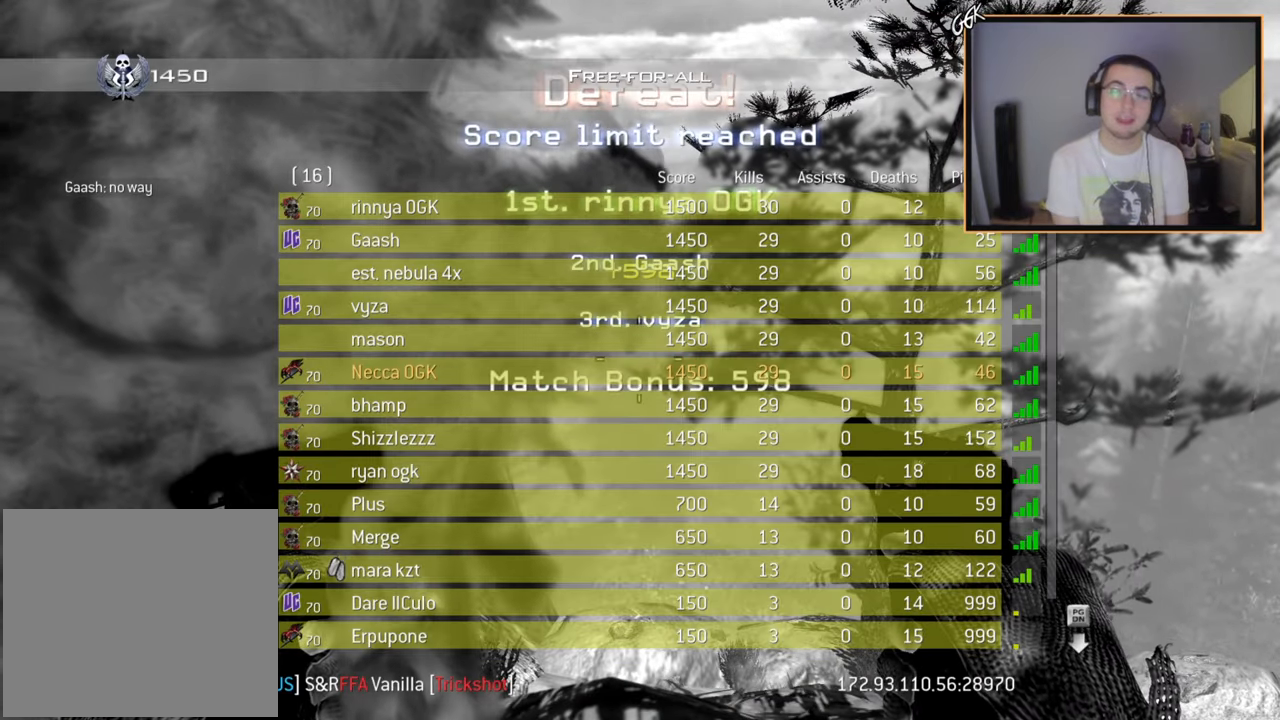
{"buttons": [], "left_stick": "center", "right_stick": "center", "events": [[167, "SELECT", "up"]]}